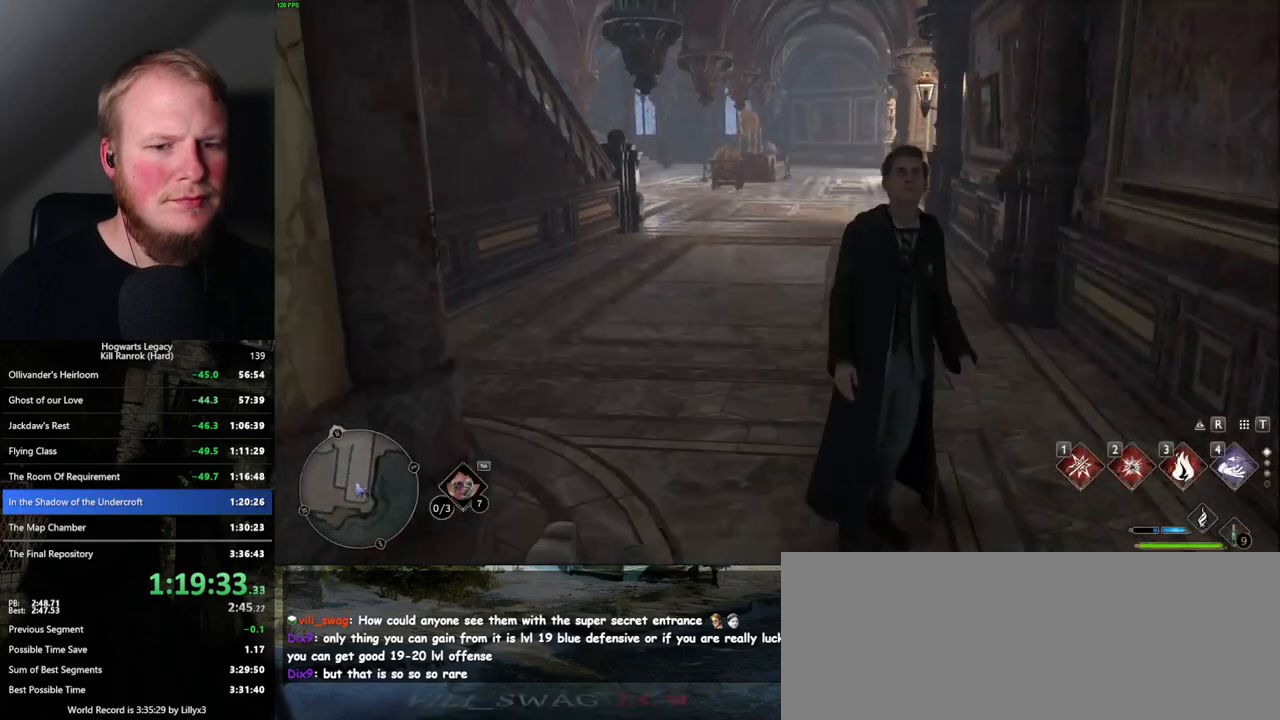
Gameplay with keyboard and mouse; each line is a JSON object with the keys and mouse buttons held at the frame after it. "events" lists presses ("down") and releases ("up") of ".", "/", "0", "1", "2", "3", "4", "5", "6", "7", "8", "9", "a", "alt_l", "alt_r", "b", "backslash", "backspace", "c", "caps_lock", "comma", "ctrl_l", "ctrl_r", "d", "e", "equals", "escape", "f", "f1", "f10", "f11", "f12", "f2", "f3", "f4", "f5", "f6", "f7", "f8", "f9", "g", "h", "i", "j", "k", "l", "lbracket", "m", "minus", "n", "o", "p", "q", "quote", "r", "rbracket", "return", "s", "semicolon", "shift_l", "shift_r", "space", "super_l", "super_r", "t", "tab", "tilde", "u", "v", "w", "x", "y", "z", "mouse_left", "mouse_wheel", "mouse_right", "mouse_mb4" and "mouse_mb5" between this image and that frame as [ms after this image, input, new state], when the widget could be followed in between. "mouse_left", "mouse_wheel", "mouse_right", "mouse_mb4", "mouse_mb5" = the "left", "wheel", "right", "mb4", "mb5" buttons of the "mouse" list. No other keys are recorded. "wheel" means that the mouse wheel is clicked or scrolled. Mouse movement is not recorded.
{"keys": ["w"], "mouse": [], "events": [[267, "mouse_wheel", "down"], [400, "mouse_wheel", "up"]]}
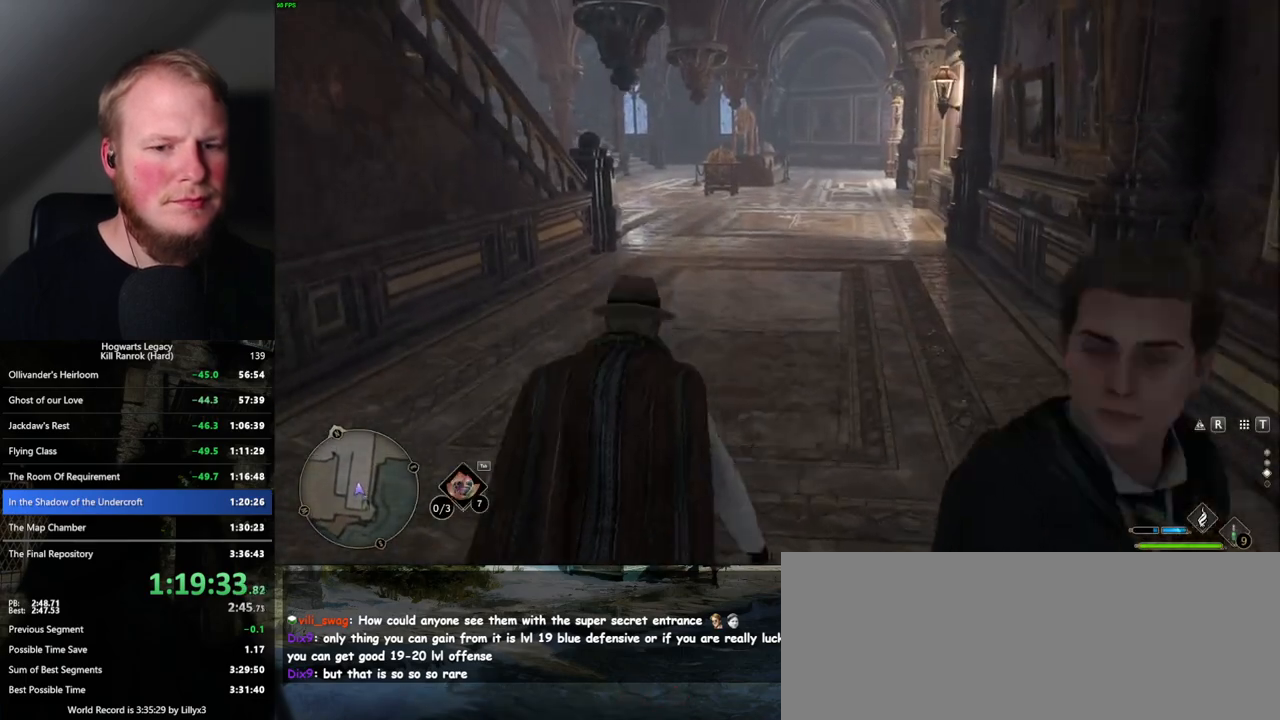
{"keys": ["w"], "mouse": [], "events": []}
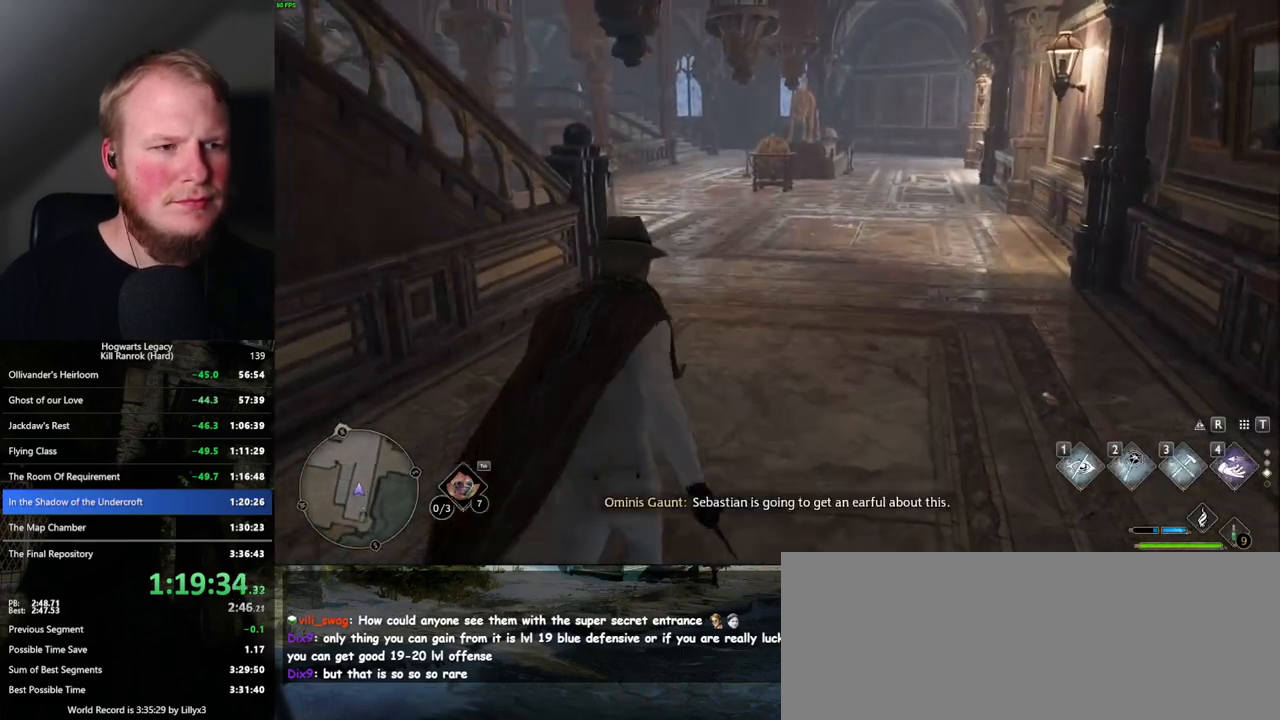
{"keys": ["w"], "mouse": [], "events": []}
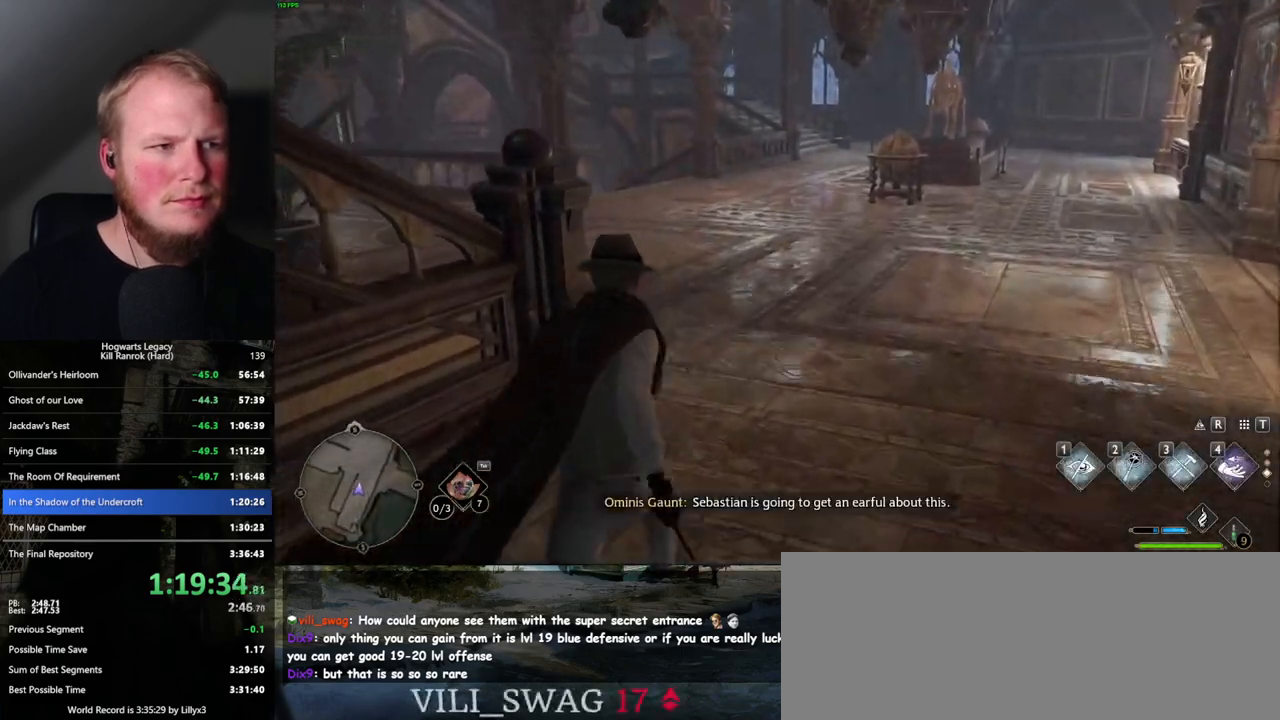
{"keys": ["w"], "mouse": [], "events": []}
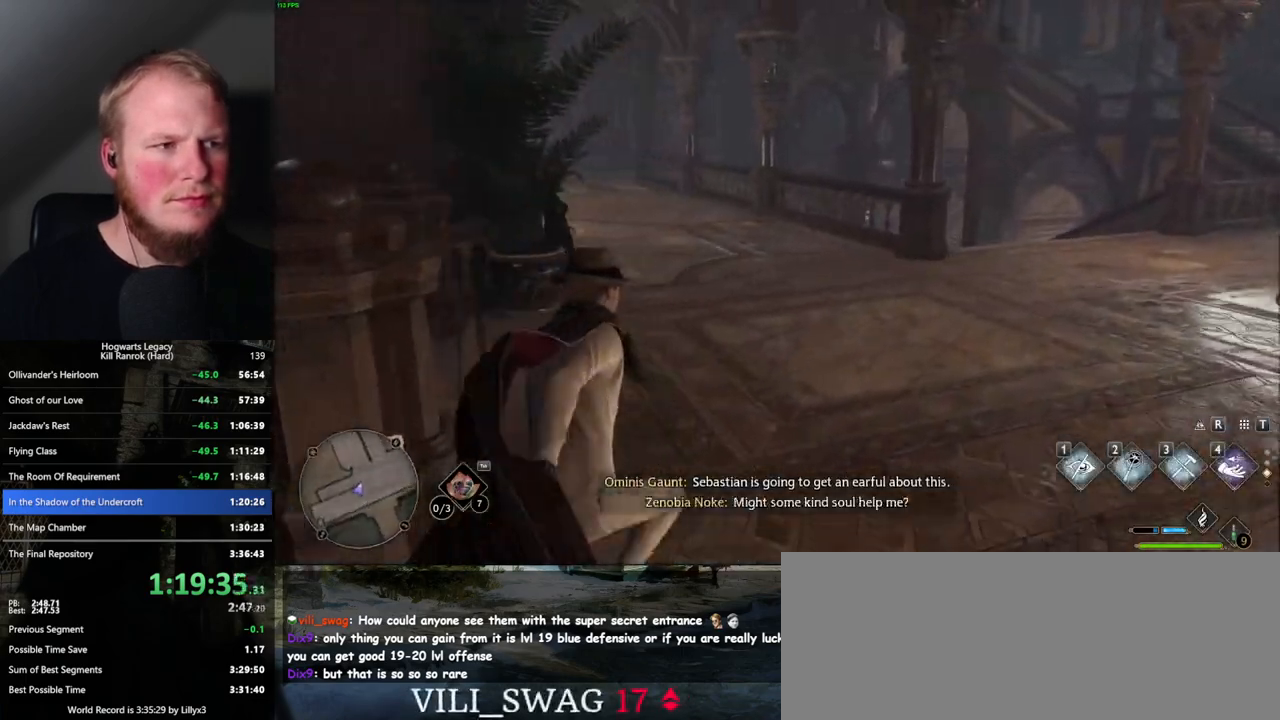
{"keys": ["w"], "mouse": [], "events": []}
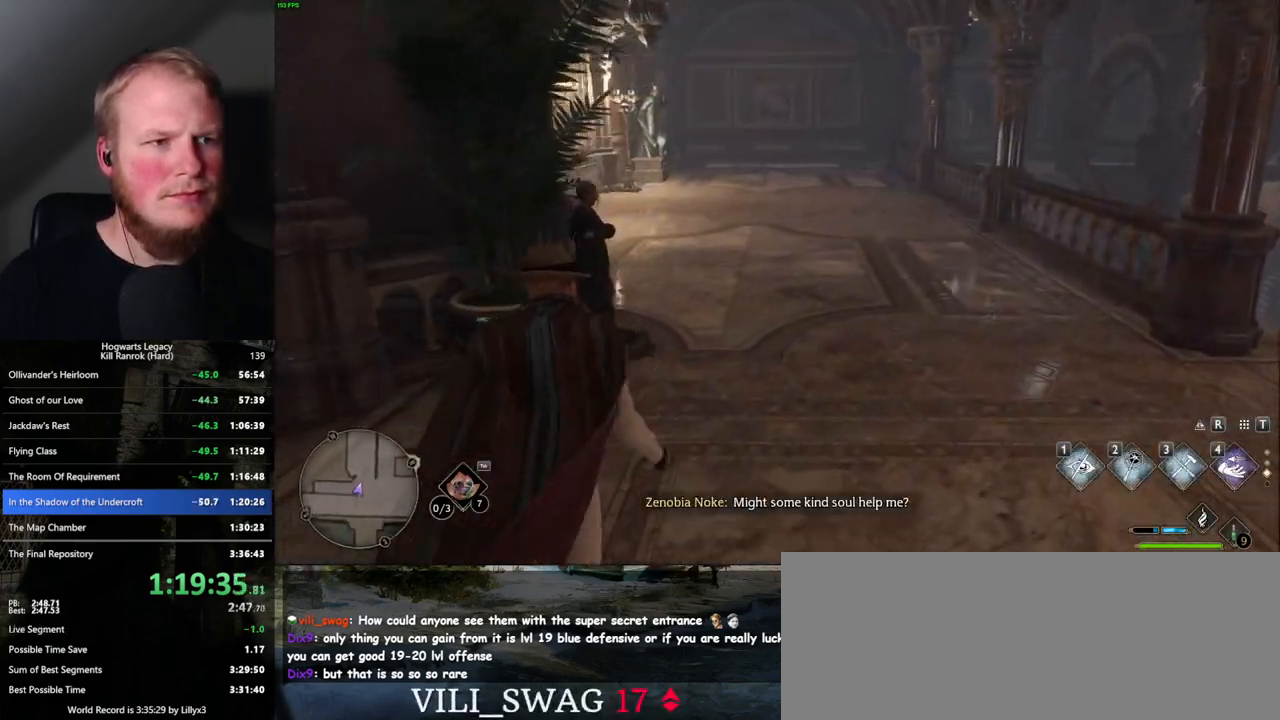
{"keys": ["w"], "mouse": [], "events": []}
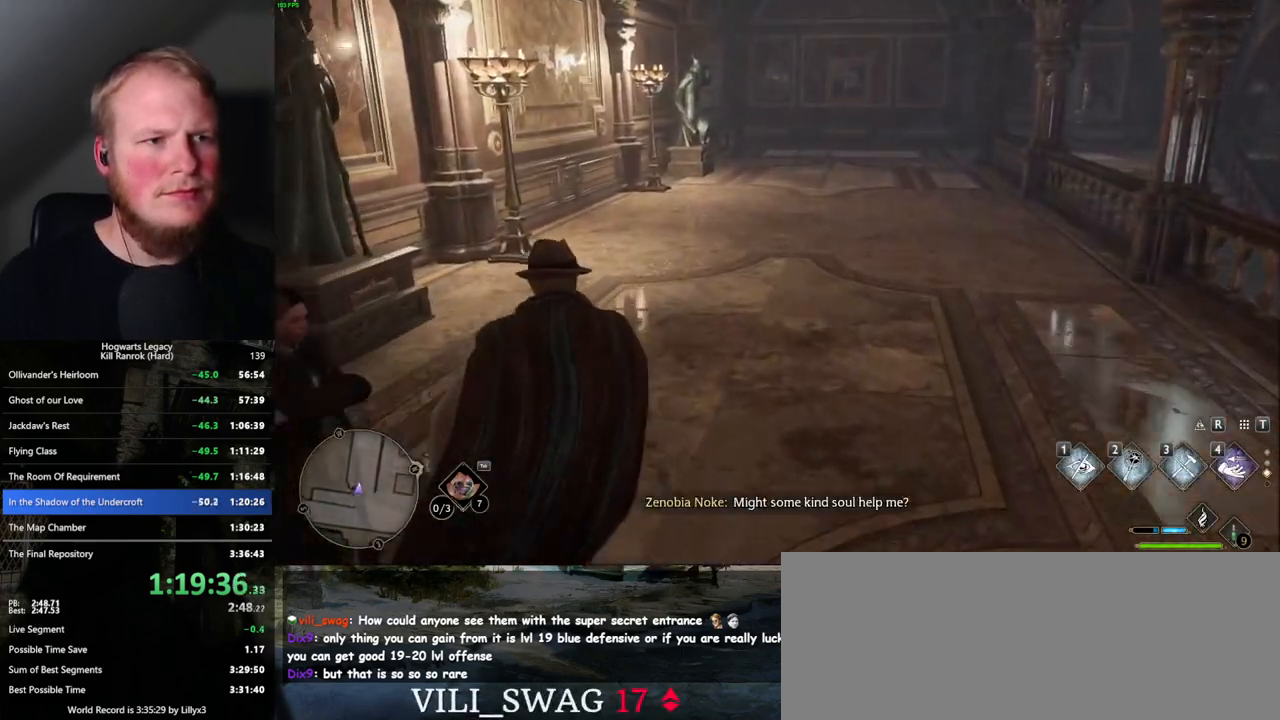
{"keys": ["w"], "mouse": [], "events": []}
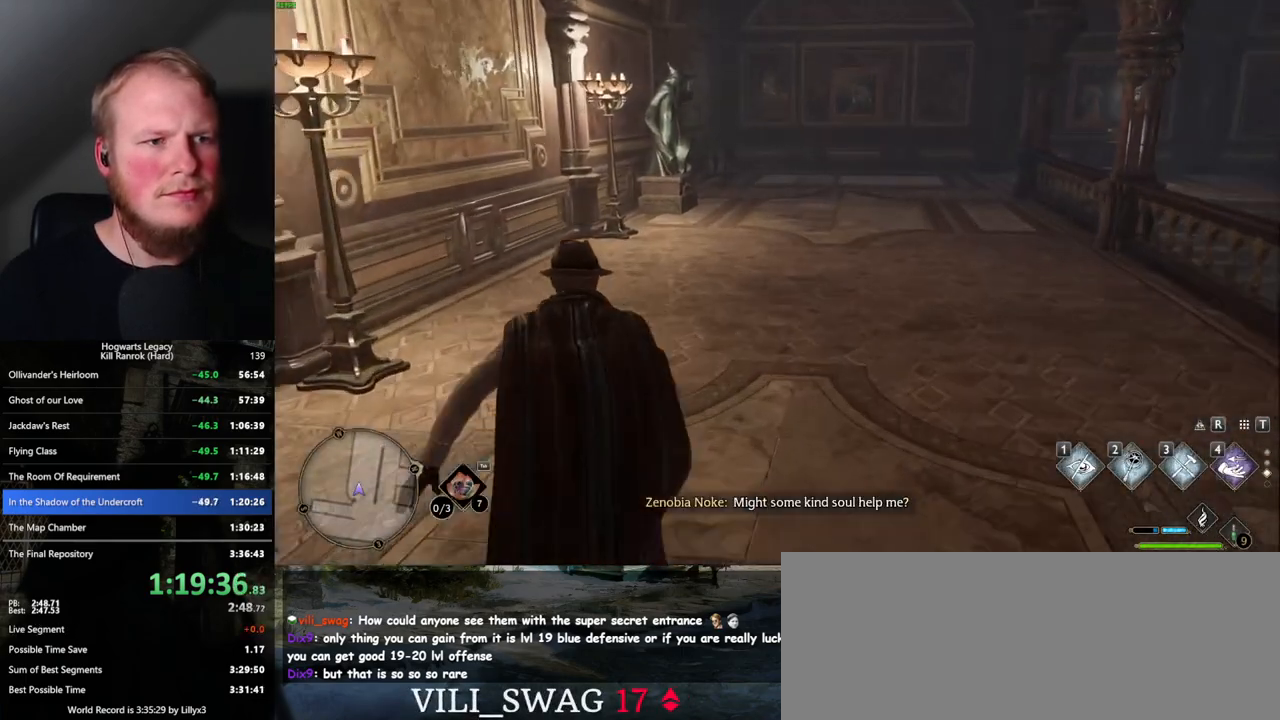
{"keys": ["w"], "mouse": [], "events": []}
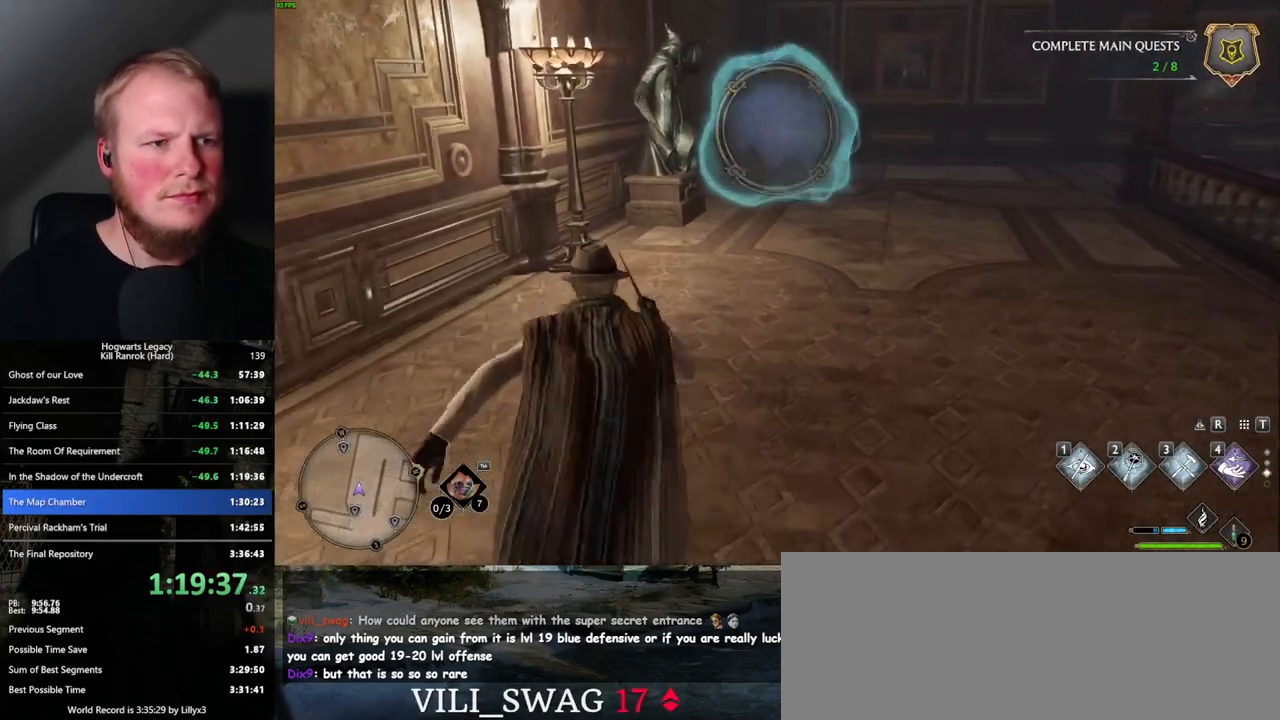
{"keys": ["w"], "mouse": [], "events": []}
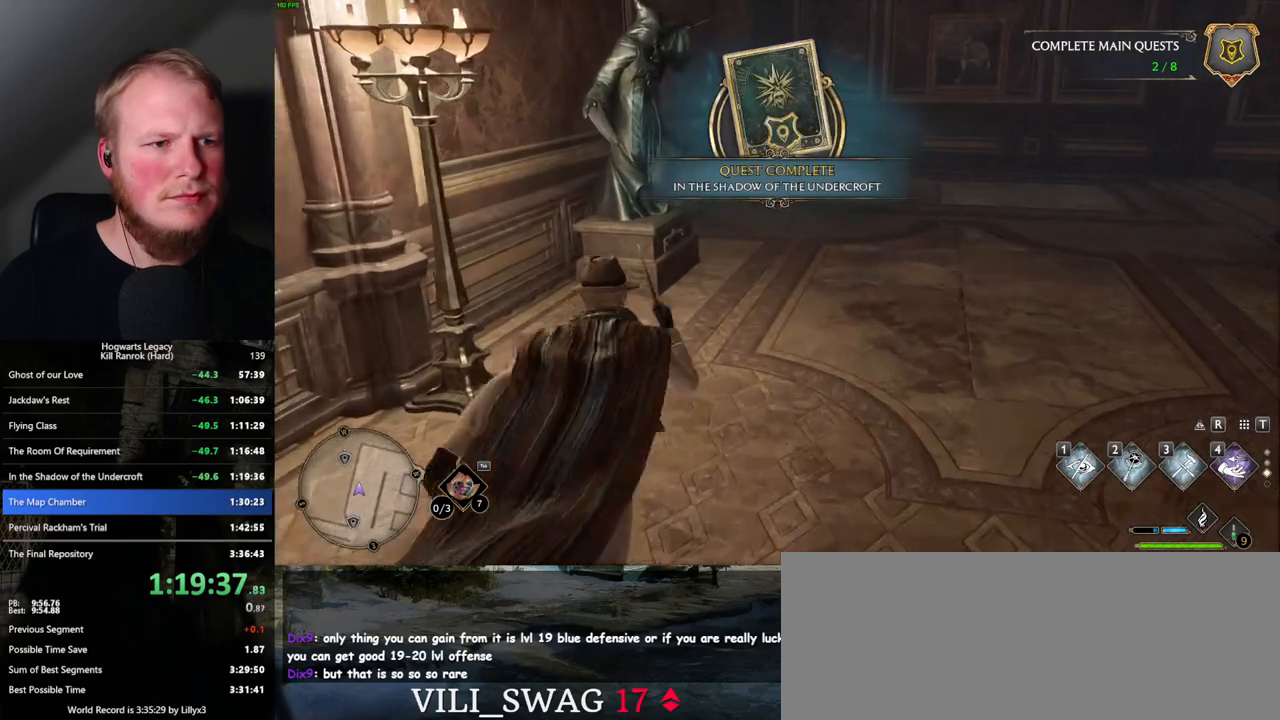
{"keys": ["1", "w"], "mouse": [], "events": [[500, "1", "down"]]}
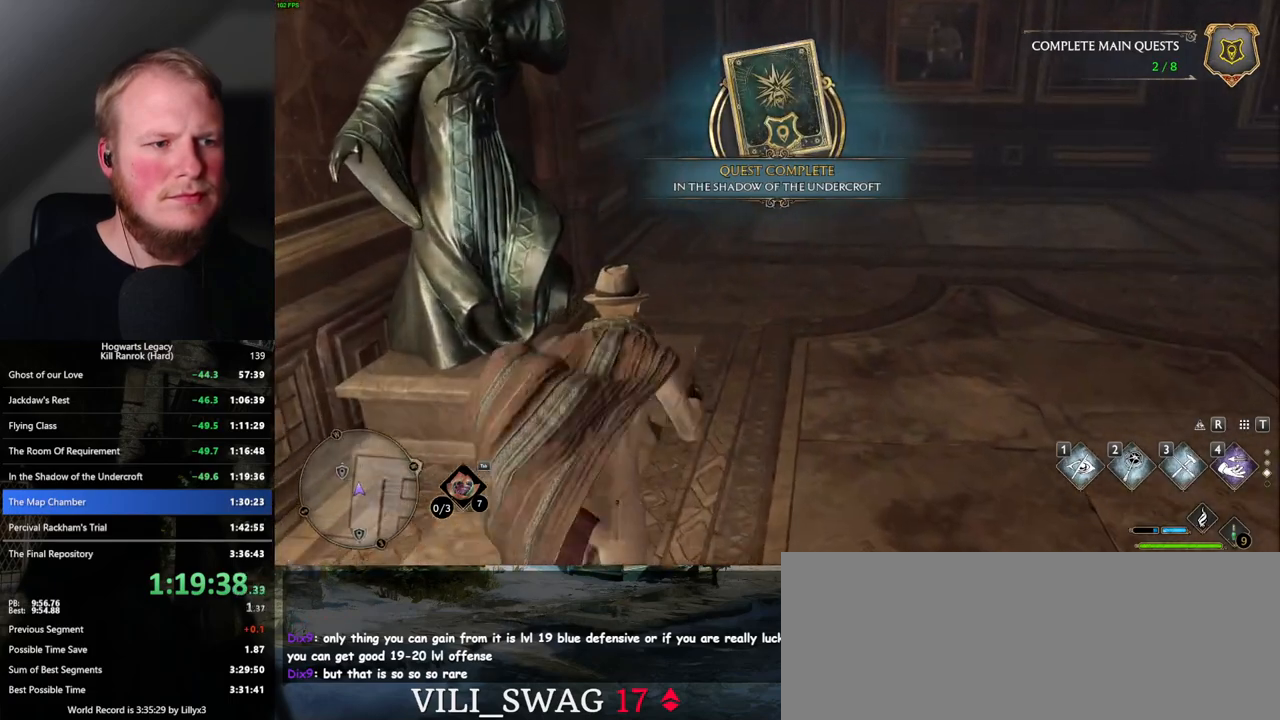
{"keys": ["w"], "mouse": [], "events": [[117, "1", "up"]]}
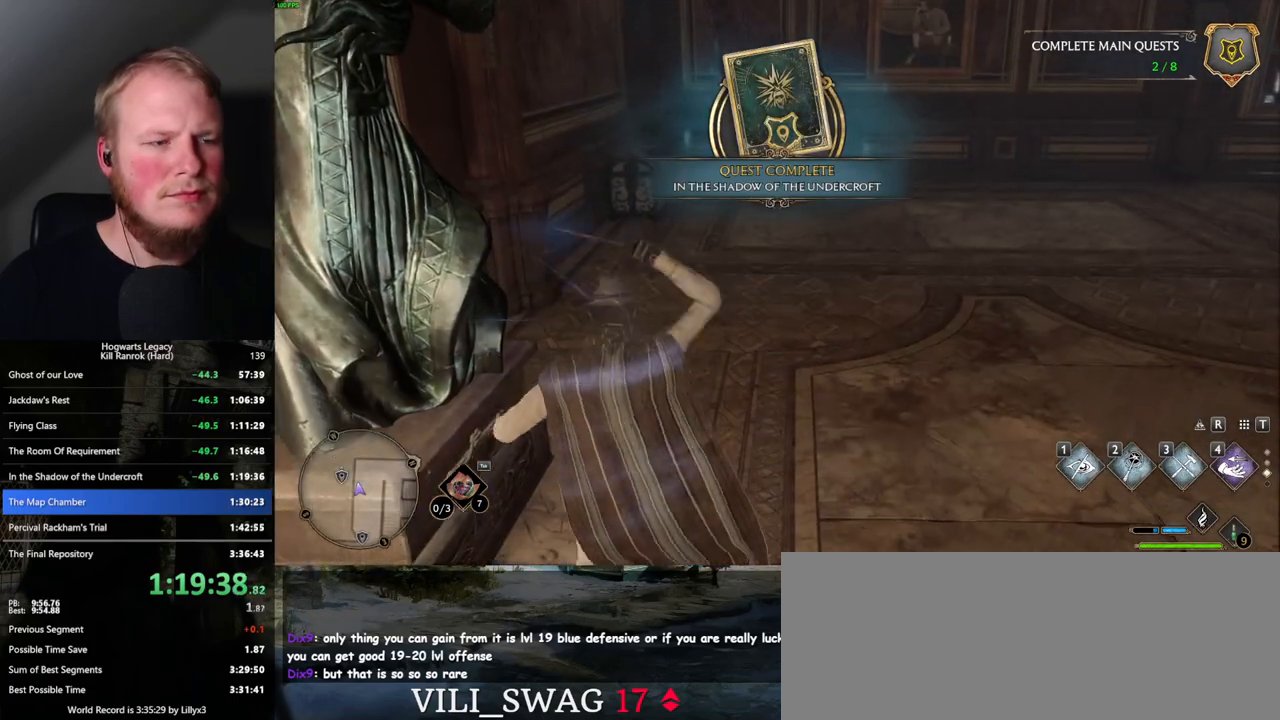
{"keys": ["w"], "mouse": [], "events": [[100, "mouse_mb5", "down"], [384, "mouse_mb5", "up"]]}
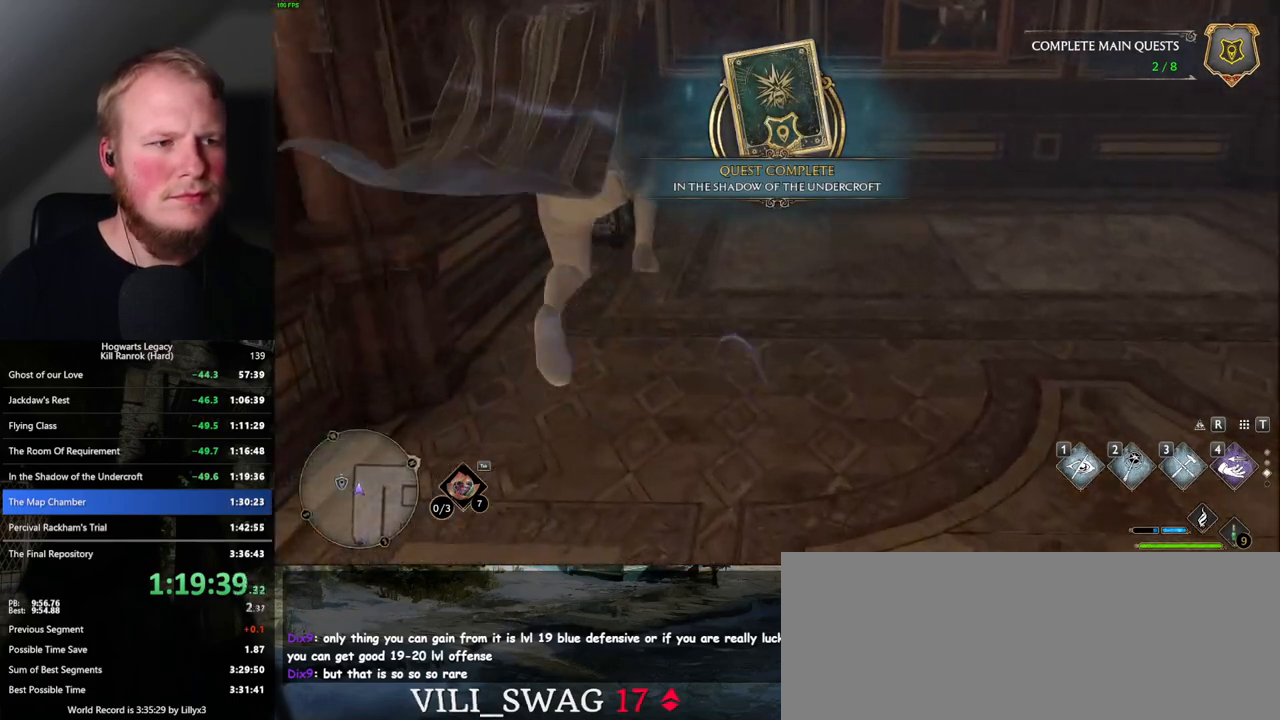
{"keys": ["w"], "mouse": [], "events": []}
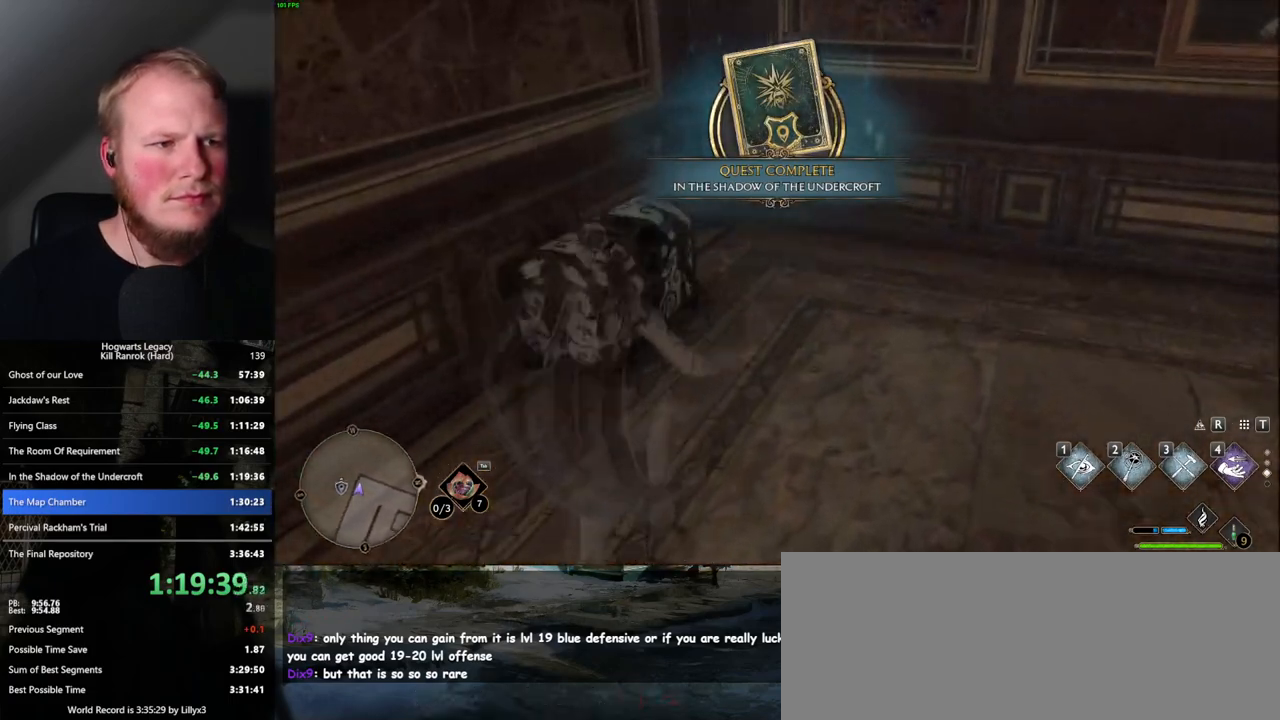
{"keys": ["f"], "mouse": [], "events": [[150, "f", "down"], [200, "w", "up"], [217, "f", "up"], [484, "f", "down"]]}
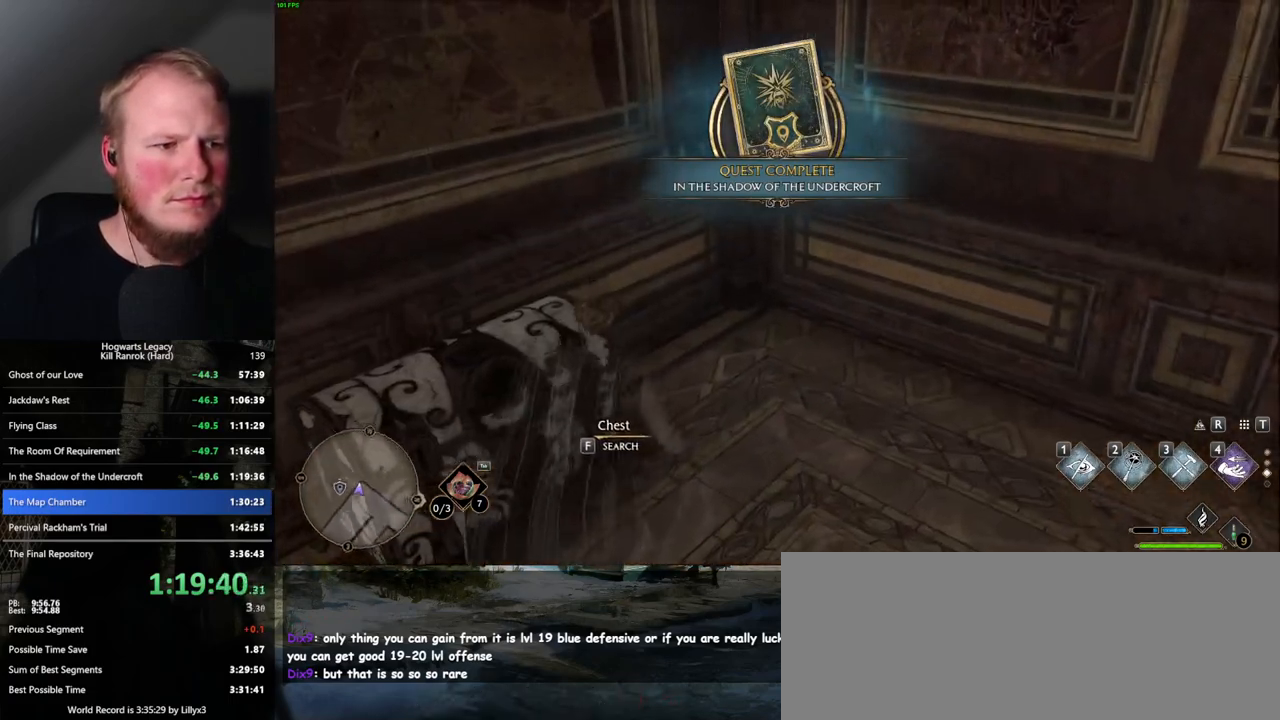
{"keys": [], "mouse": [], "events": [[67, "f", "up"]]}
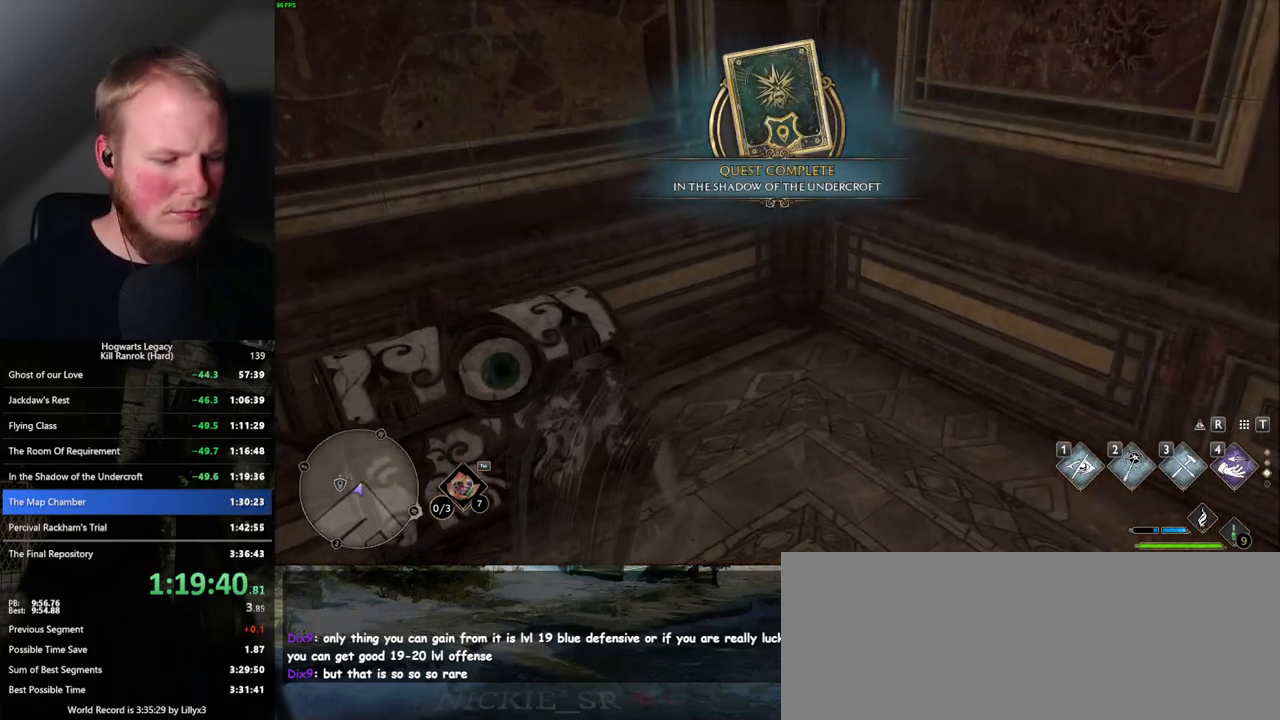
{"keys": [], "mouse": [], "events": [[50, "m", "down"], [150, "m", "up"]]}
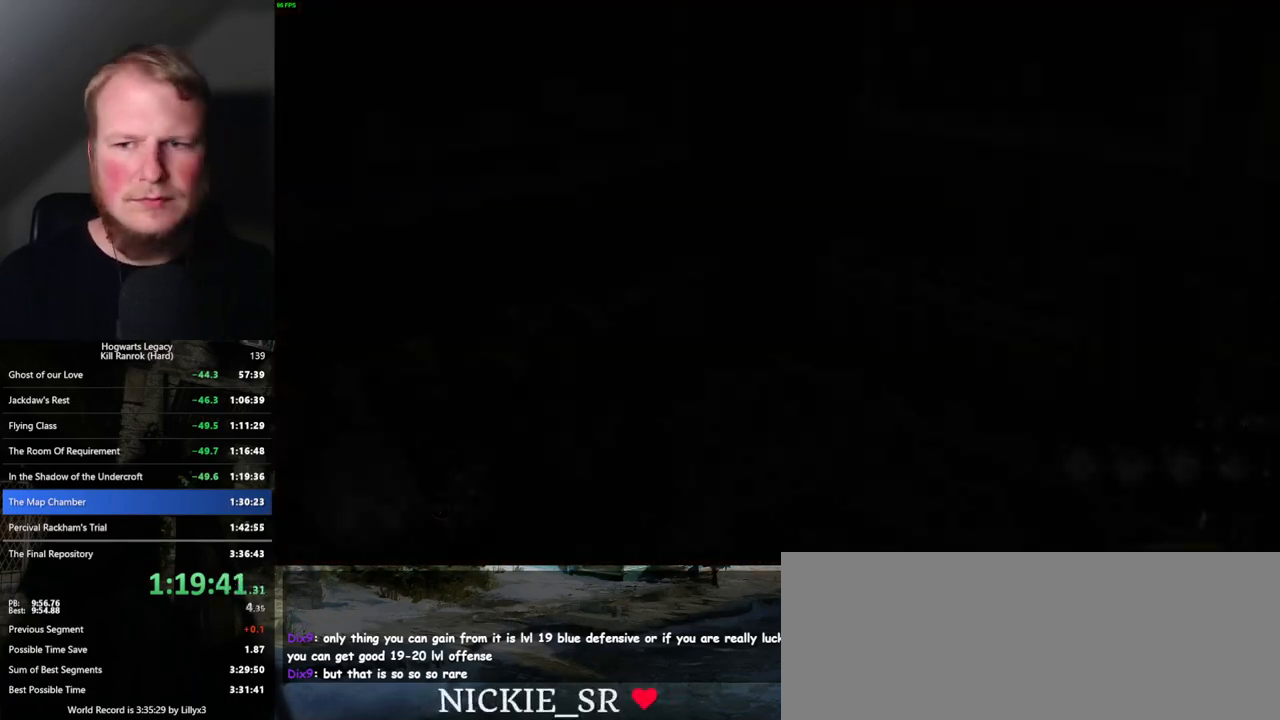
{"keys": [], "mouse": [], "events": []}
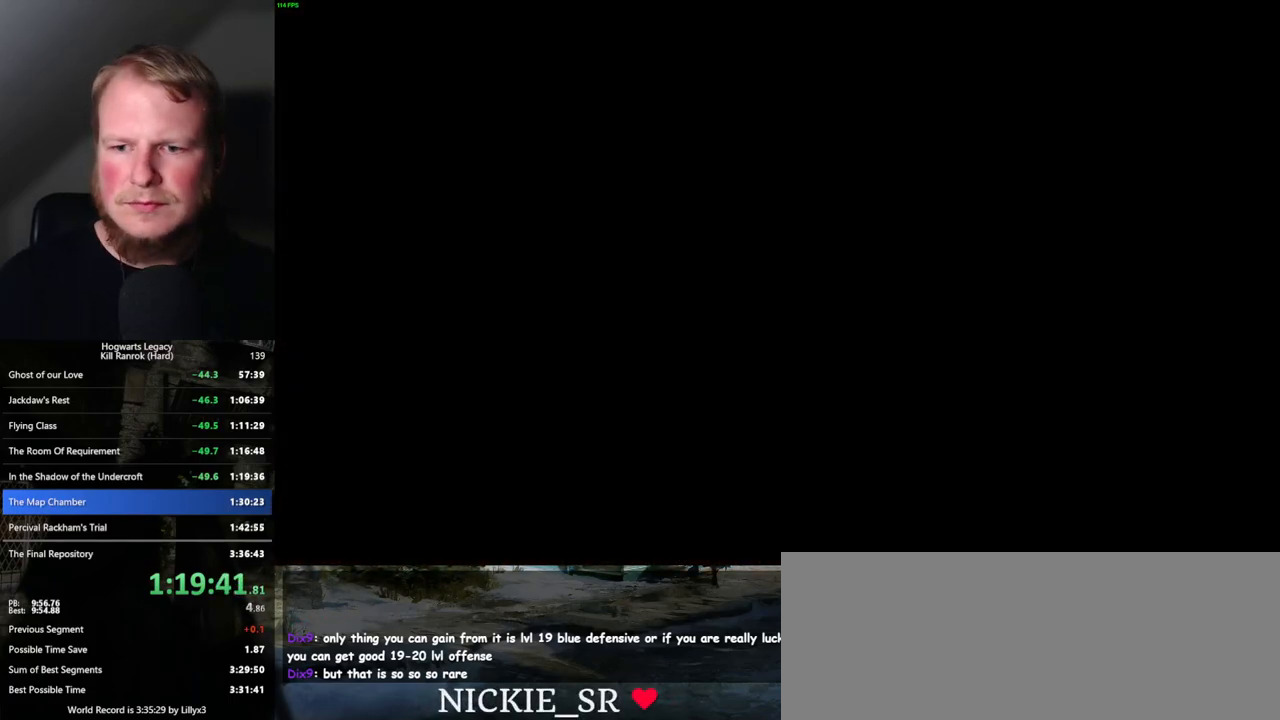
{"keys": [], "mouse": [], "events": []}